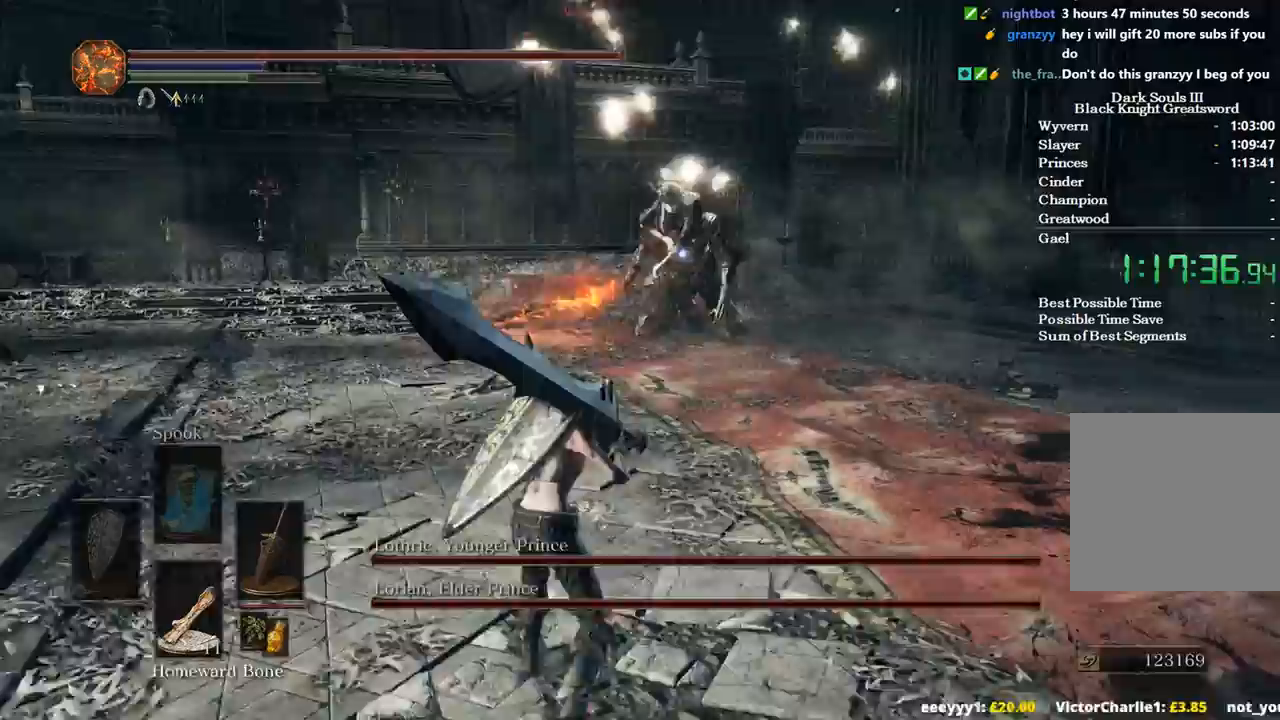
Gameplay with a controller (Xbox layout); each line is a JSON object with the inputs held at the frame after it. "events" lists button and stick changes between this image and that frame as [ms after this image, input, new state], when the widget could be followed in between.
{"buttons": [], "left_stick": "right", "right_stick": "center", "events": [[100, "left_stick", "down-right"], [500, "left_stick", "right"]]}
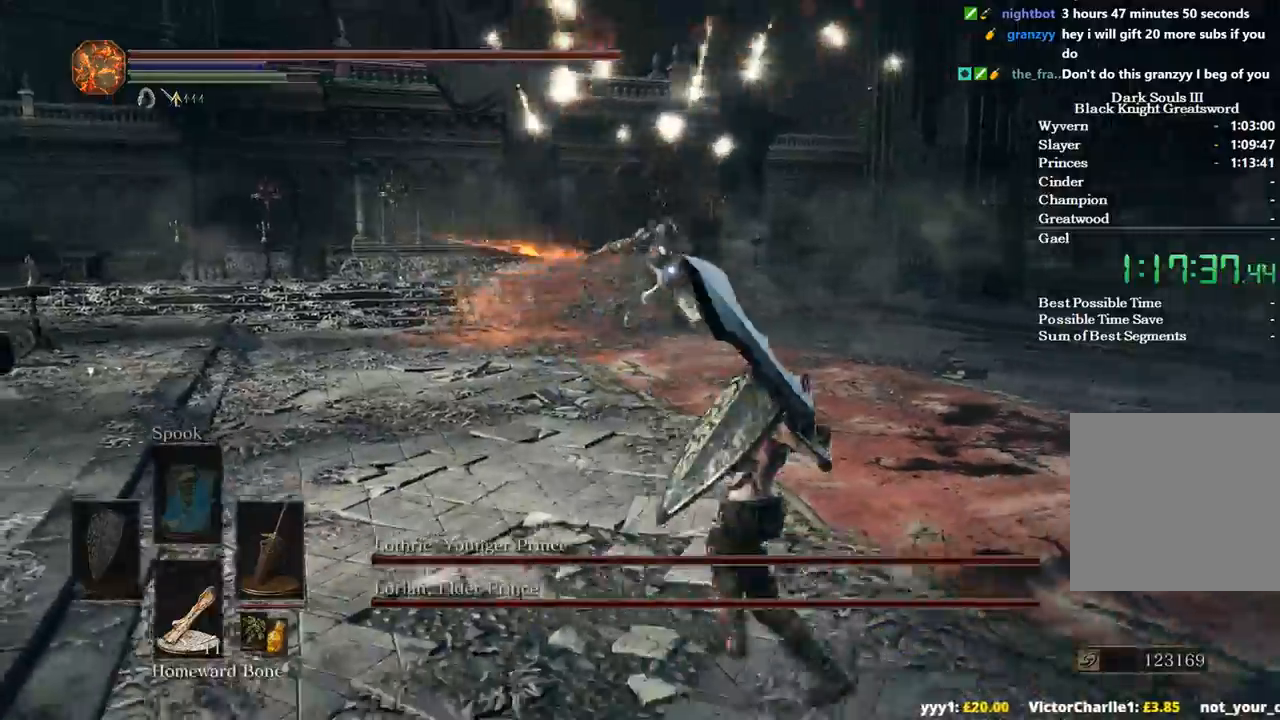
{"buttons": [], "left_stick": "right", "right_stick": "center", "events": []}
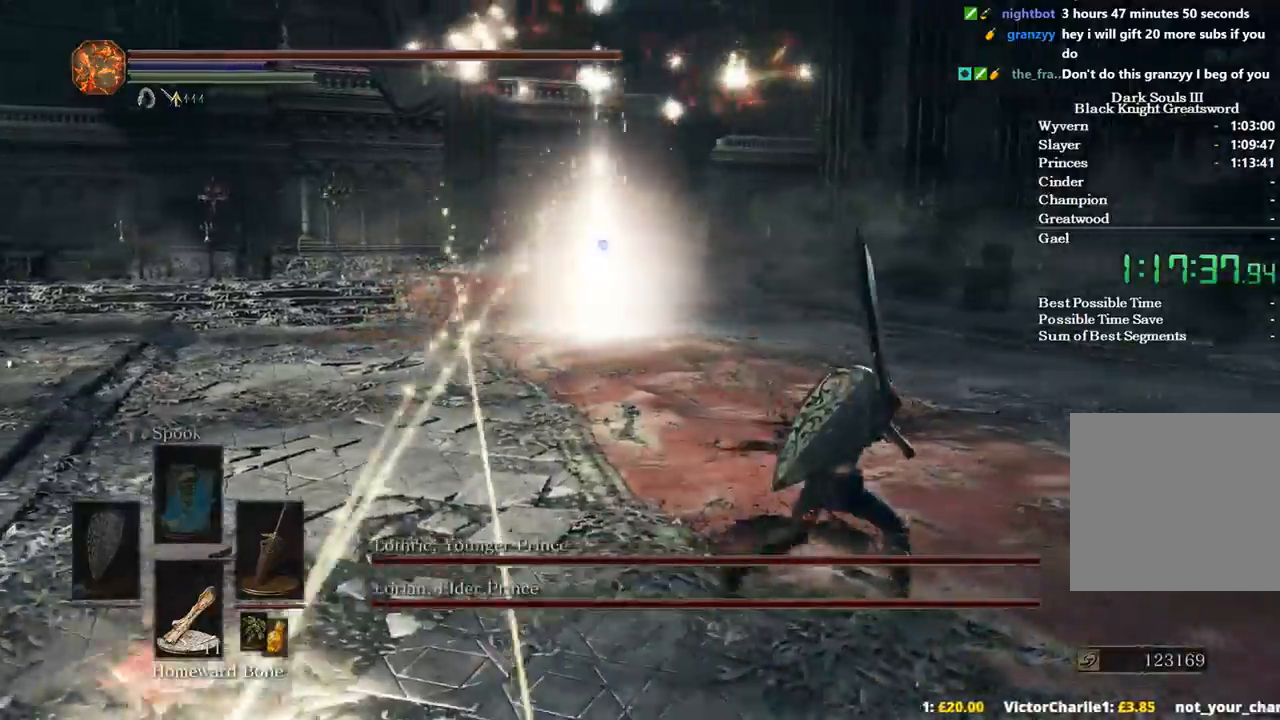
{"buttons": [], "left_stick": "down-right", "right_stick": "center", "events": [[400, "left_stick", "down-right"]]}
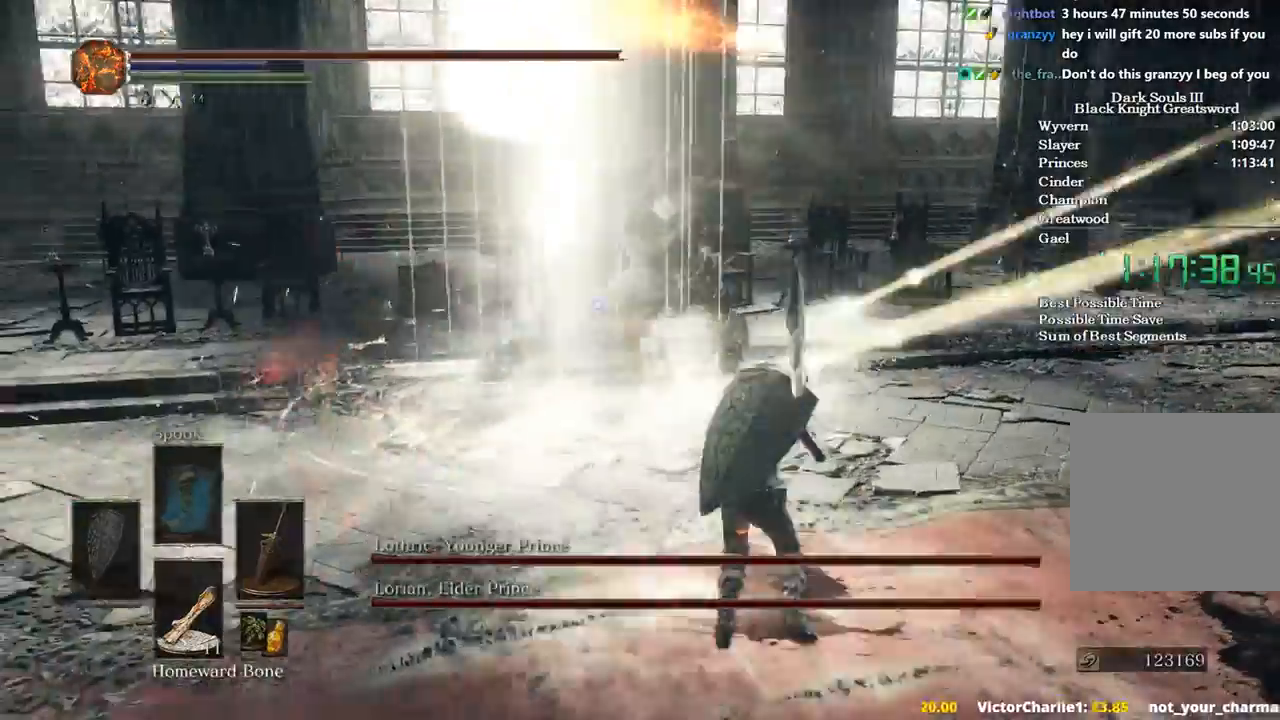
{"buttons": [], "left_stick": "down-right", "right_stick": "center", "events": [[100, "B", "down"], [200, "B", "up"]]}
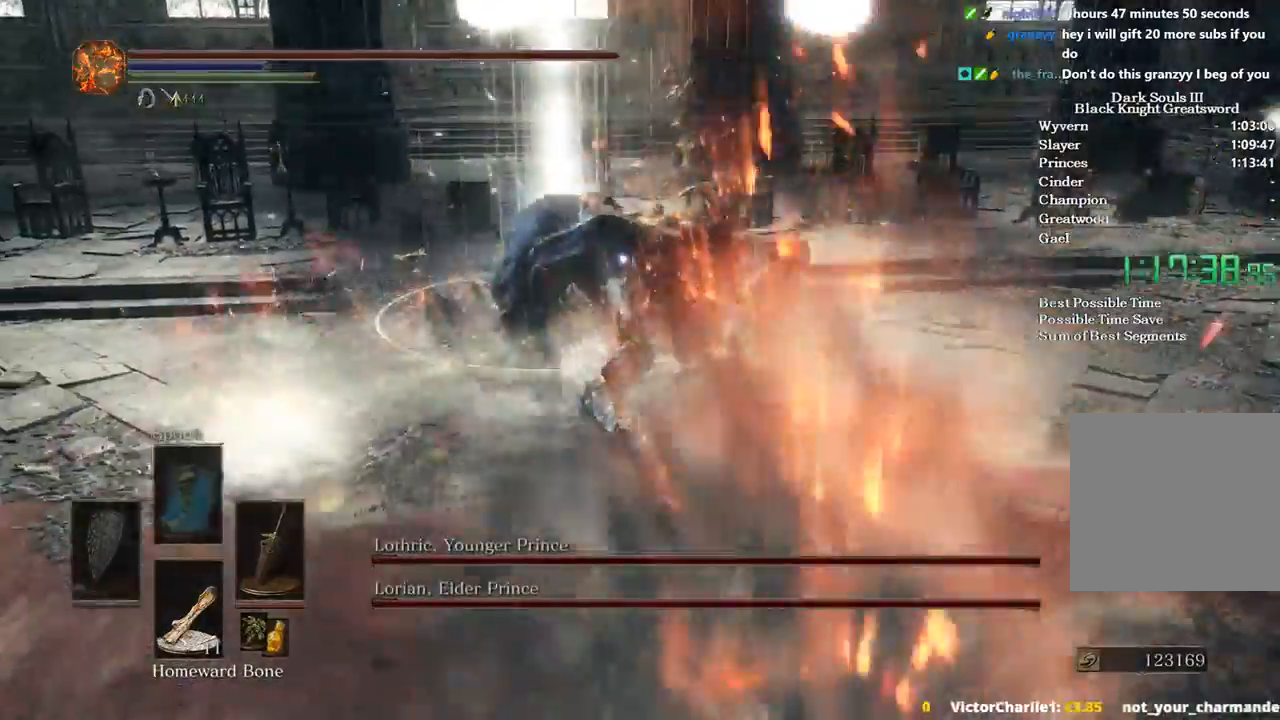
{"buttons": [], "left_stick": "down-right", "right_stick": "center", "events": [[33, "left_stick", "center"], [200, "left_stick", "down-right"]]}
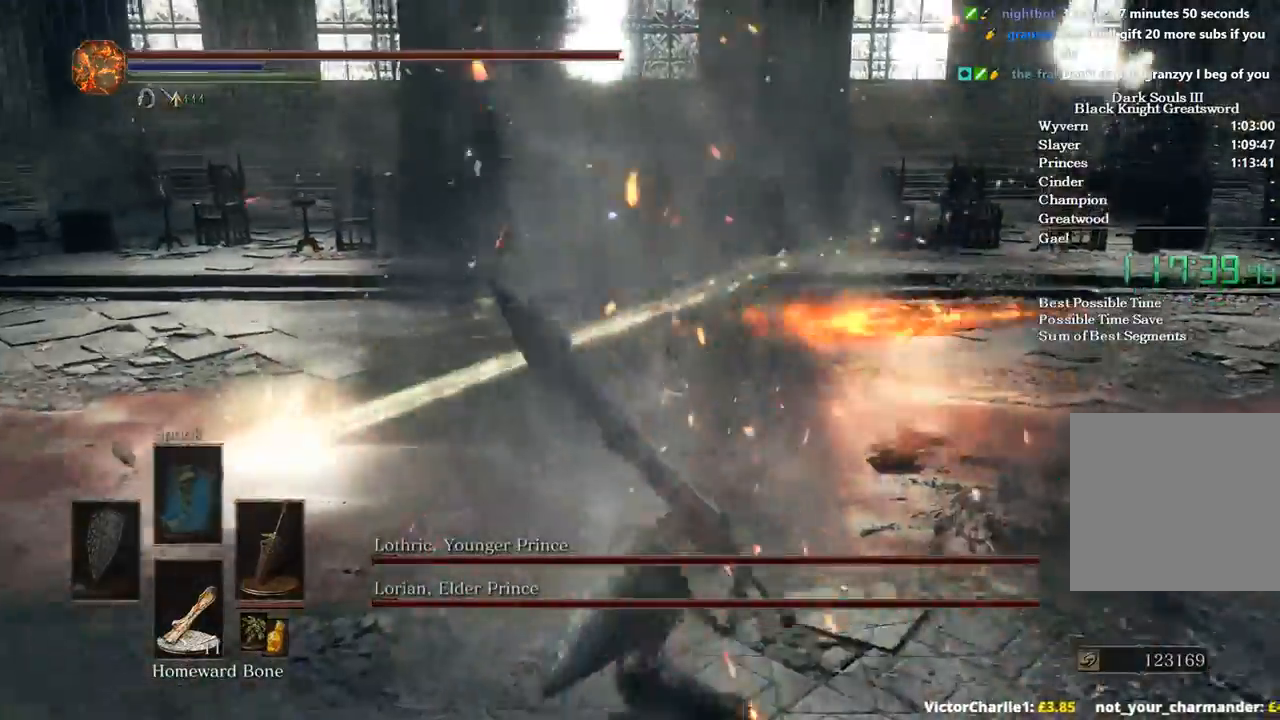
{"buttons": [], "left_stick": "down-right", "right_stick": "center", "events": []}
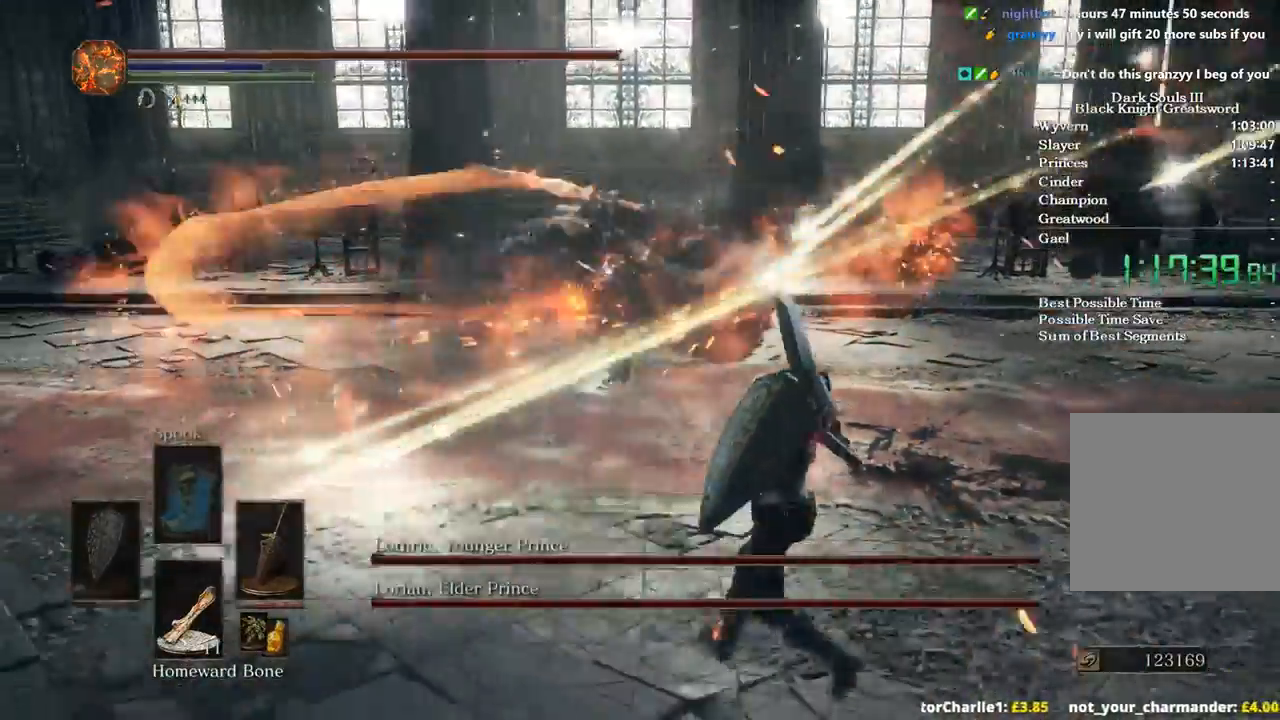
{"buttons": [], "left_stick": "right", "right_stick": "center", "events": [[267, "left_stick", "right"]]}
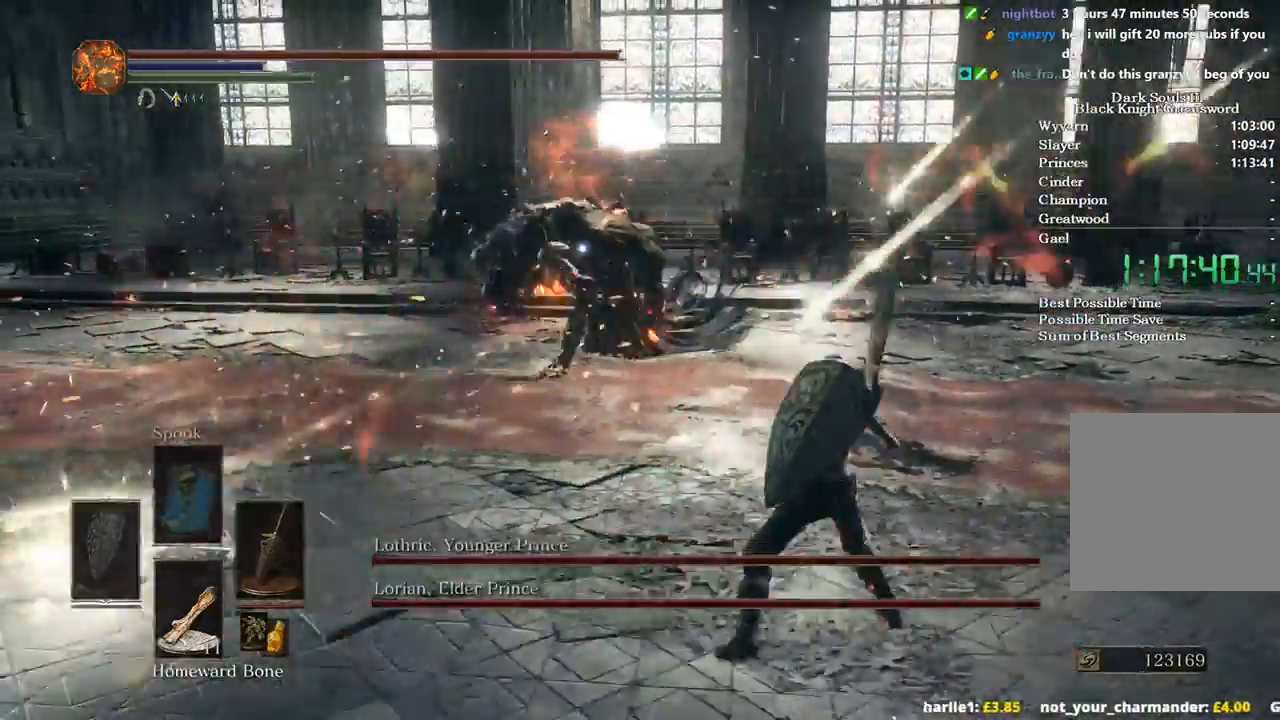
{"buttons": [], "left_stick": "right", "right_stick": "center", "events": []}
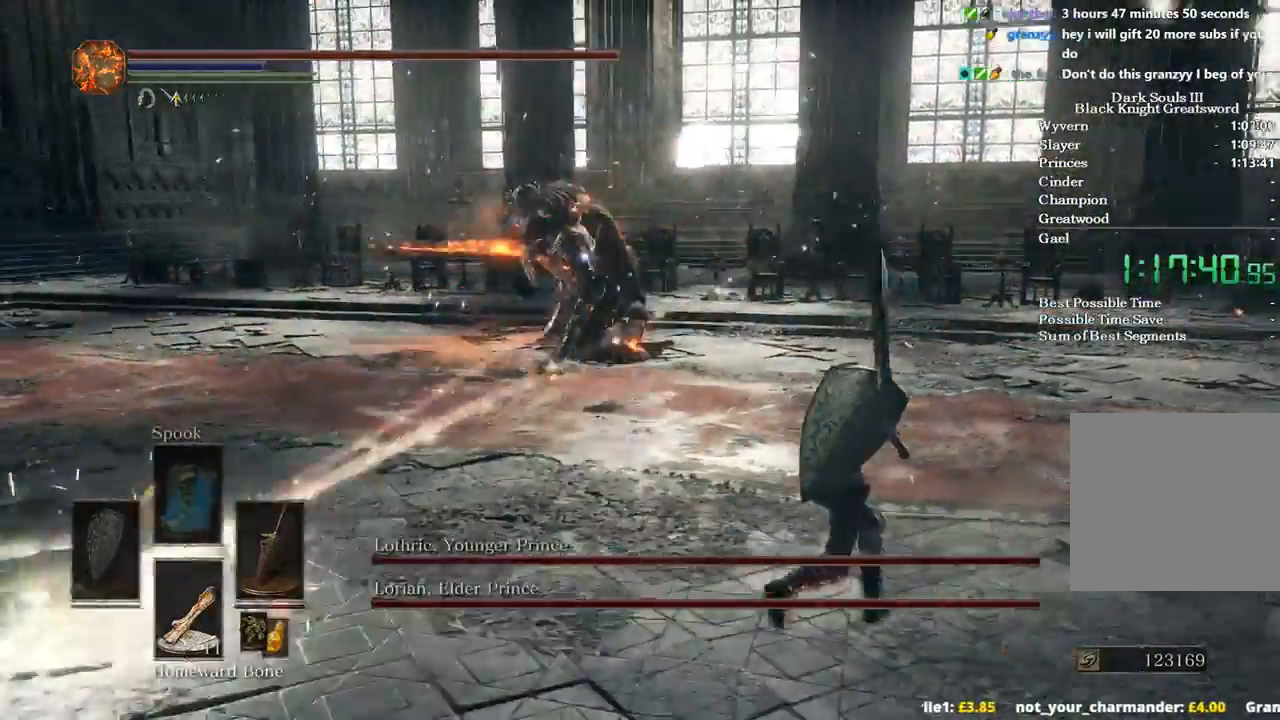
{"buttons": [], "left_stick": "up-right", "right_stick": "center", "events": [[67, "left_stick", "up-right"]]}
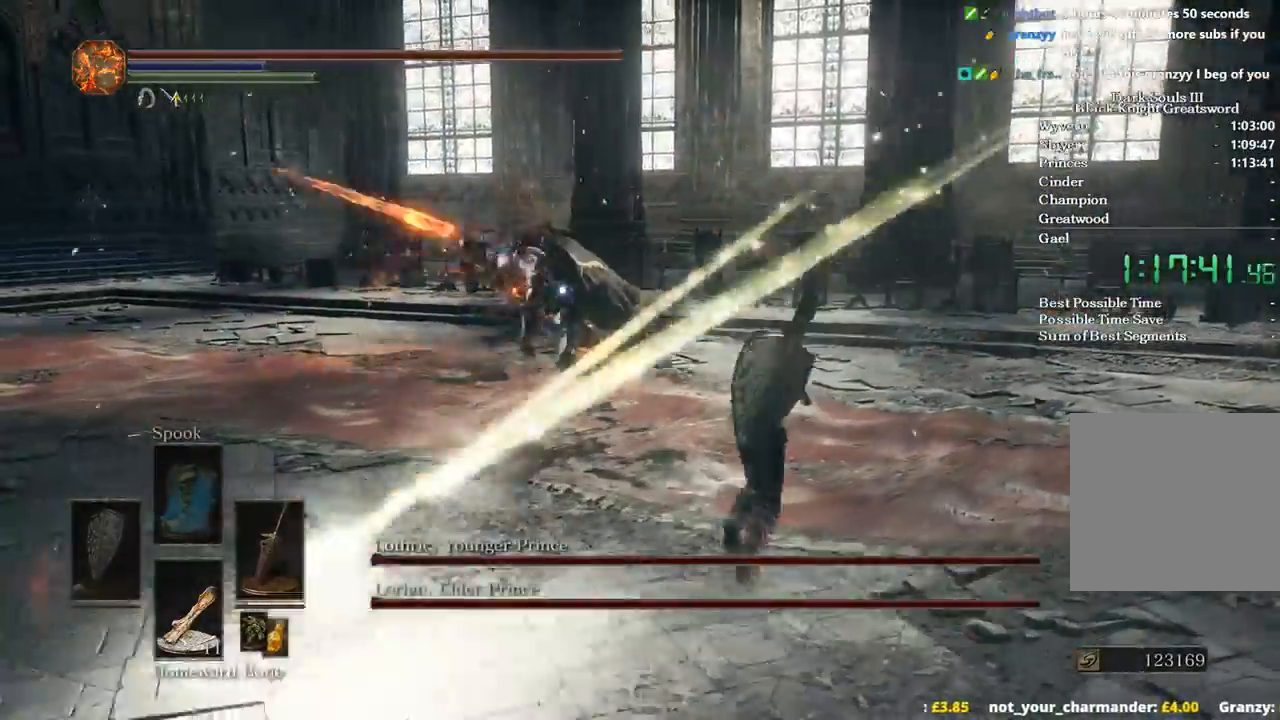
{"buttons": [], "left_stick": "up", "right_stick": "center", "events": [[100, "left_stick", "up"], [300, "B", "down"], [367, "B", "up"]]}
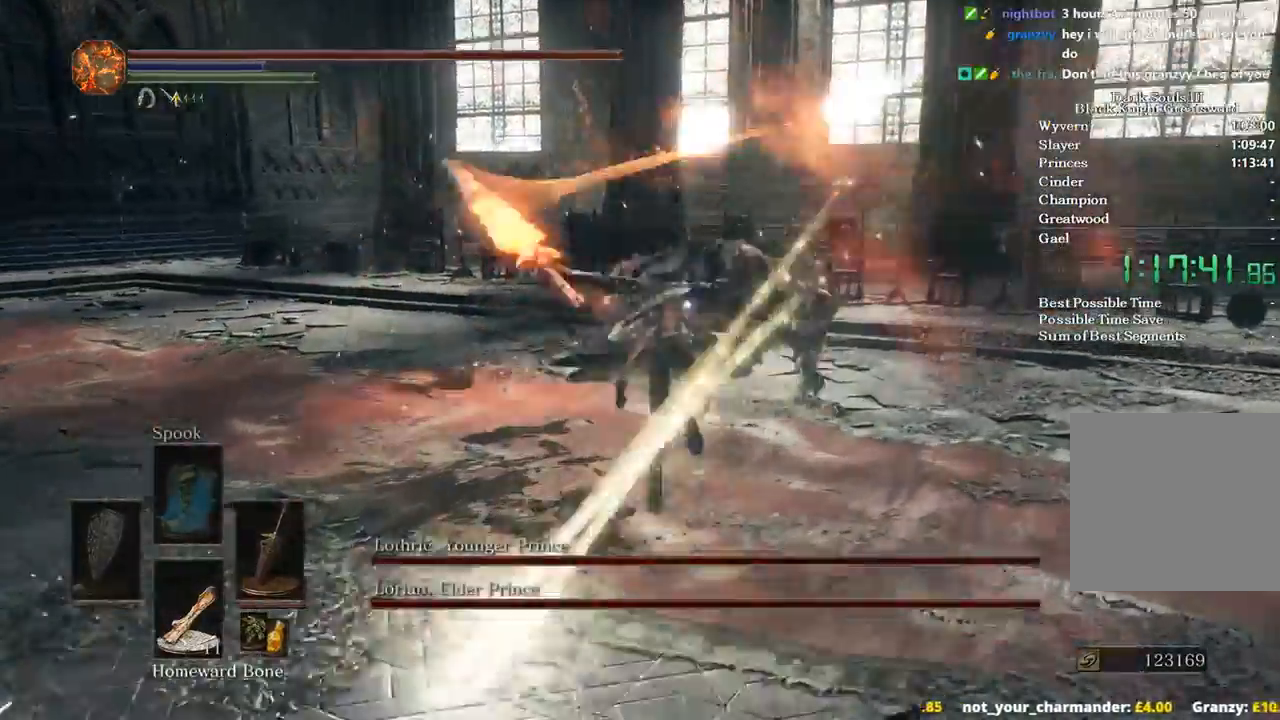
{"buttons": [], "left_stick": "right", "right_stick": "center", "events": [[267, "left_stick", "center"], [500, "left_stick", "right"]]}
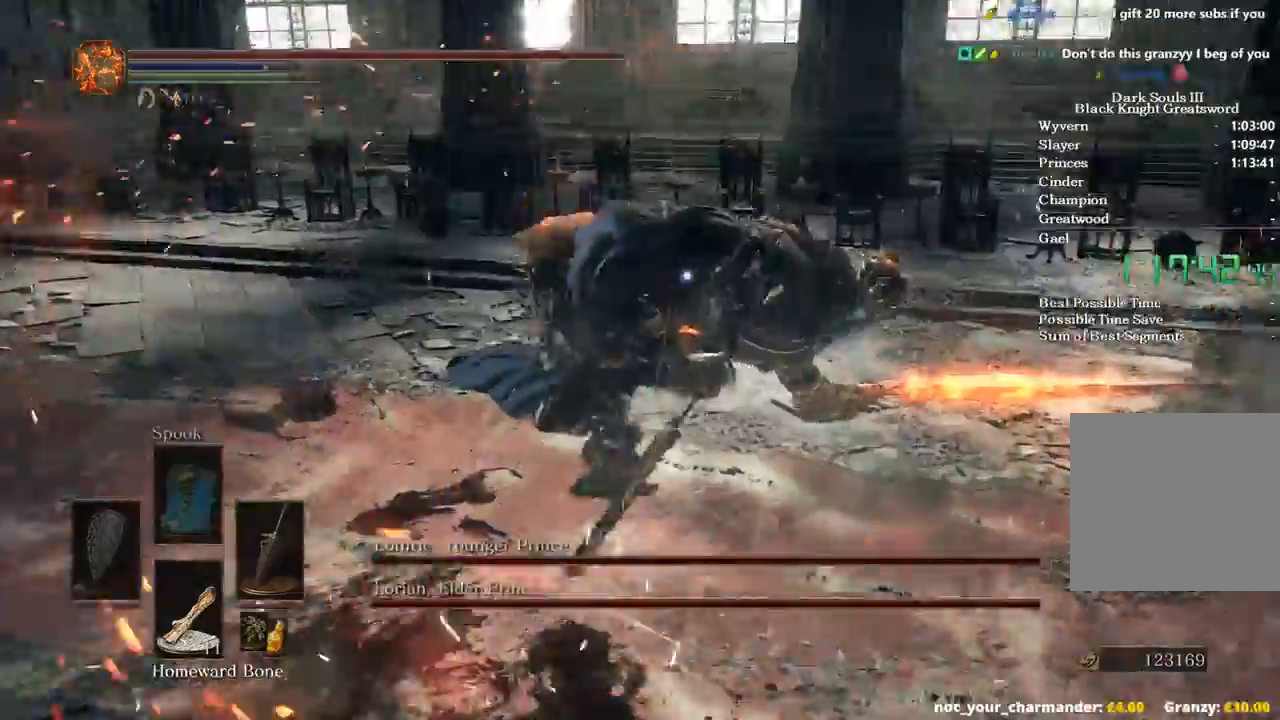
{"buttons": [], "left_stick": "center", "right_stick": "center", "events": [[333, "left_stick", "center"]]}
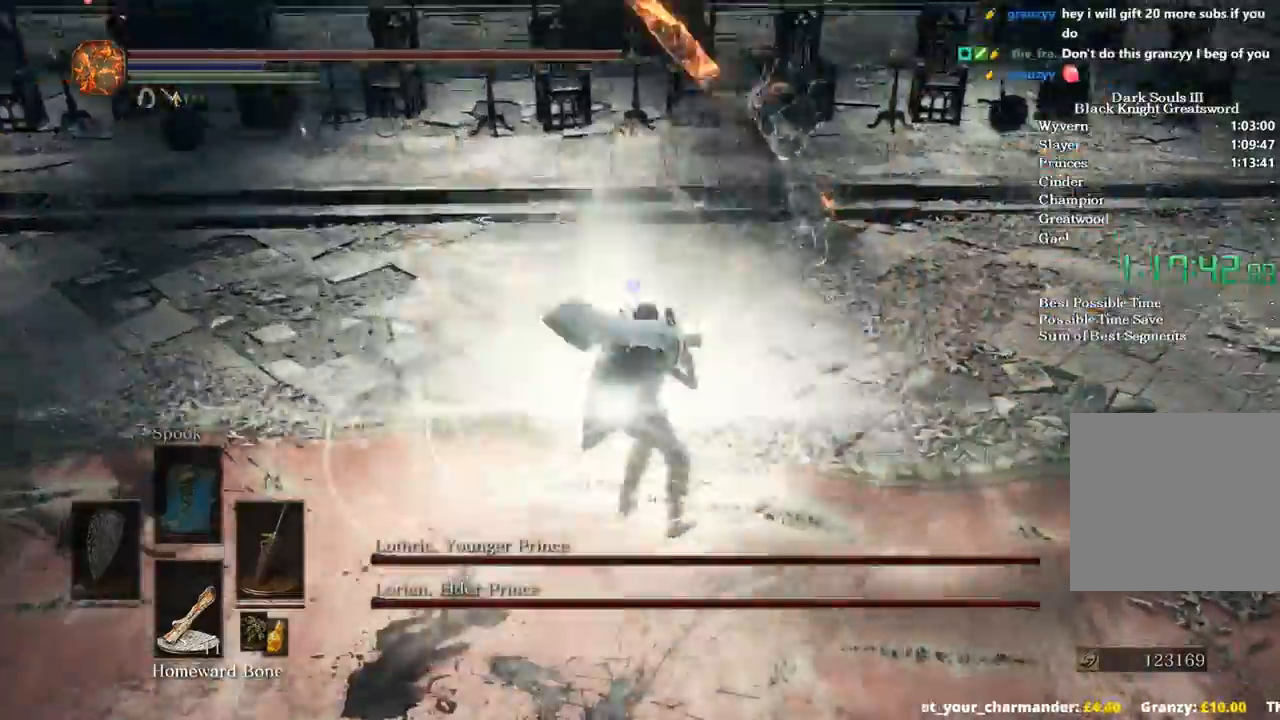
{"buttons": [], "left_stick": "up", "right_stick": "center", "events": [[300, "left_stick", "up"]]}
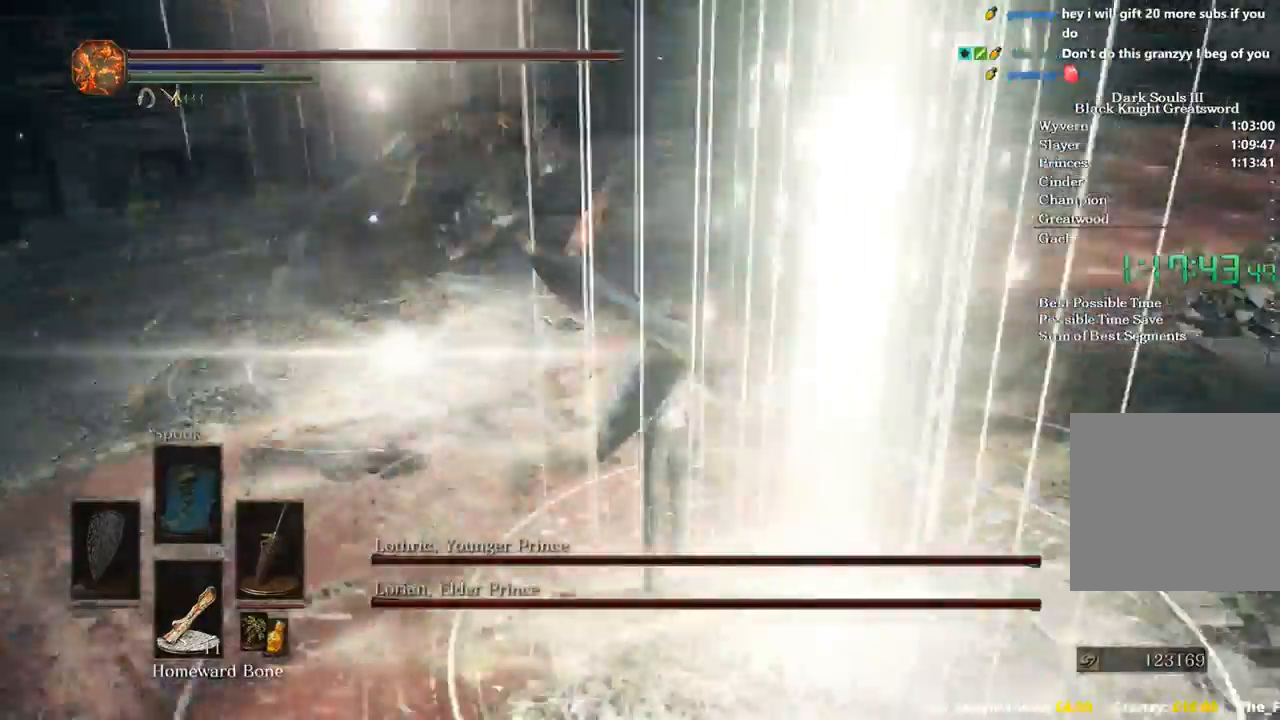
{"buttons": [], "left_stick": "up", "right_stick": "center", "events": [[67, "B", "down"], [233, "B", "up"]]}
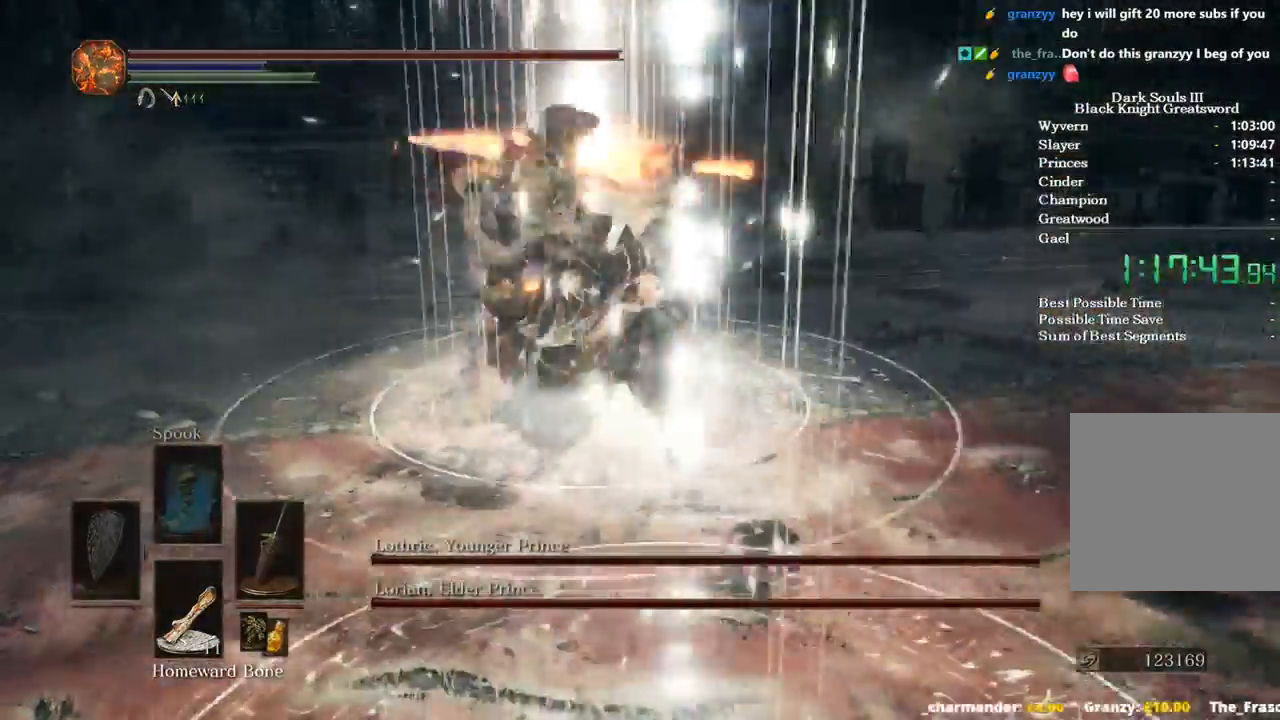
{"buttons": ["R1"], "left_stick": "up-left", "right_stick": "left", "events": [[33, "R3", "down"], [167, "R3", "up"], [167, "right_stick", "down-left"], [233, "right_stick", "left"], [267, "left_stick", "up-left"], [400, "R1", "down"]]}
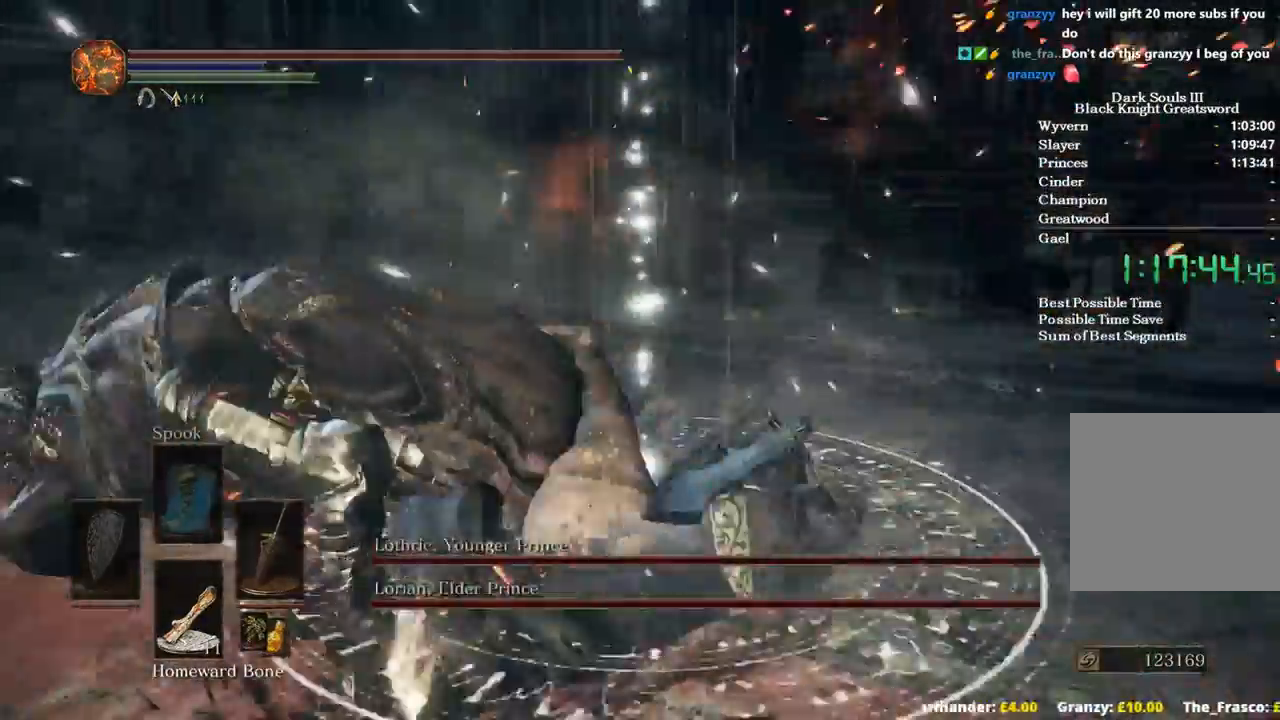
{"buttons": [], "left_stick": "up-left", "right_stick": "left", "events": [[33, "R1", "up"]]}
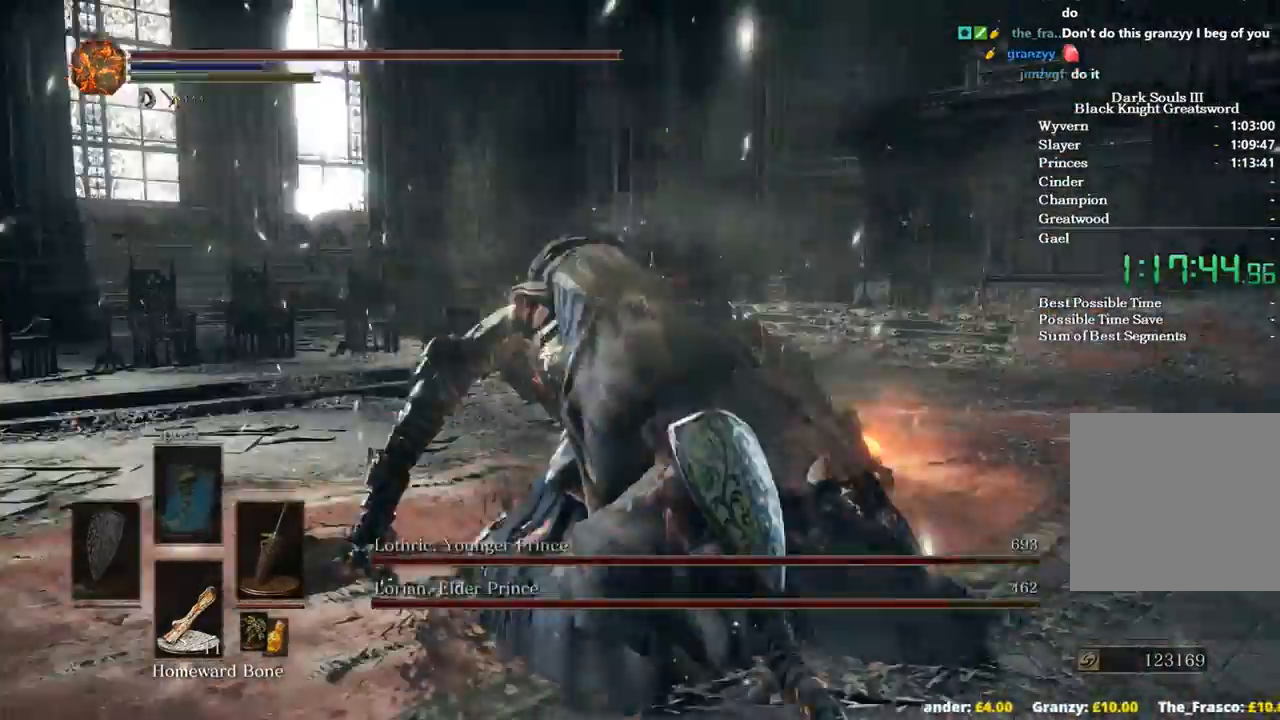
{"buttons": [], "left_stick": "up-right", "right_stick": "center", "events": [[100, "left_stick", "center"], [100, "right_stick", "center"], [300, "left_stick", "up-right"]]}
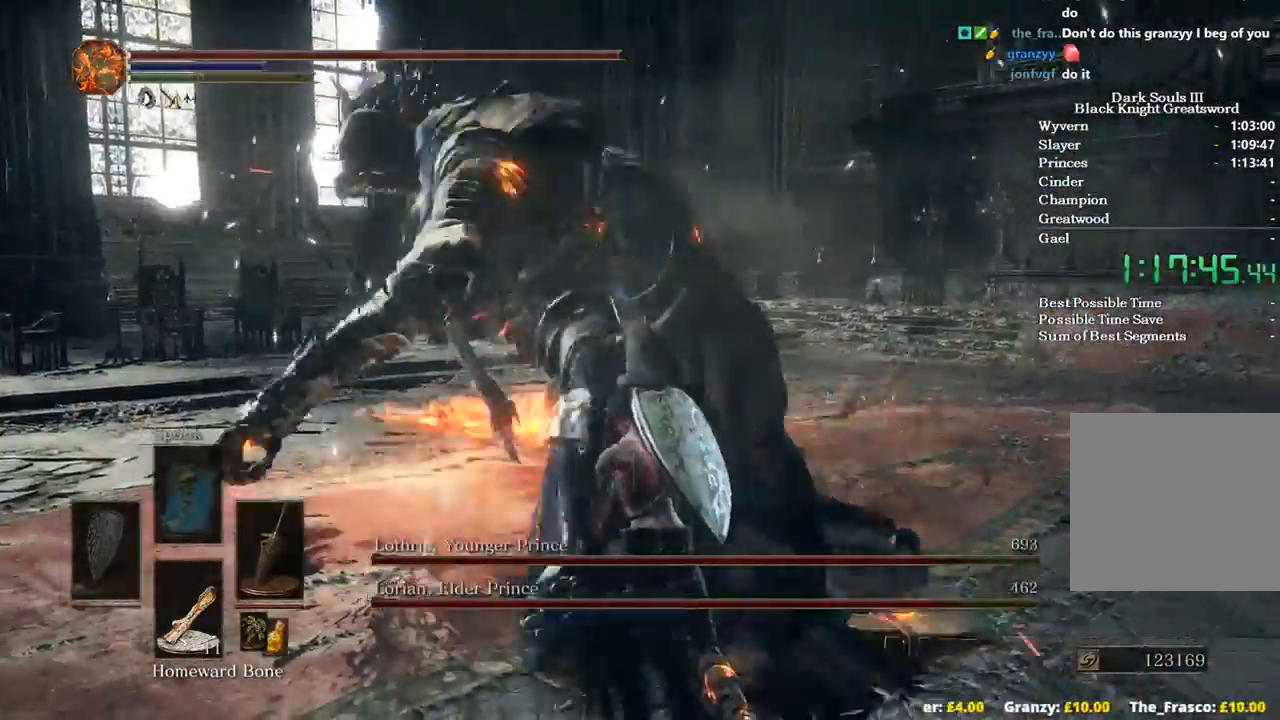
{"buttons": [], "left_stick": "up-right", "right_stick": "left", "events": [[167, "right_stick", "left"]]}
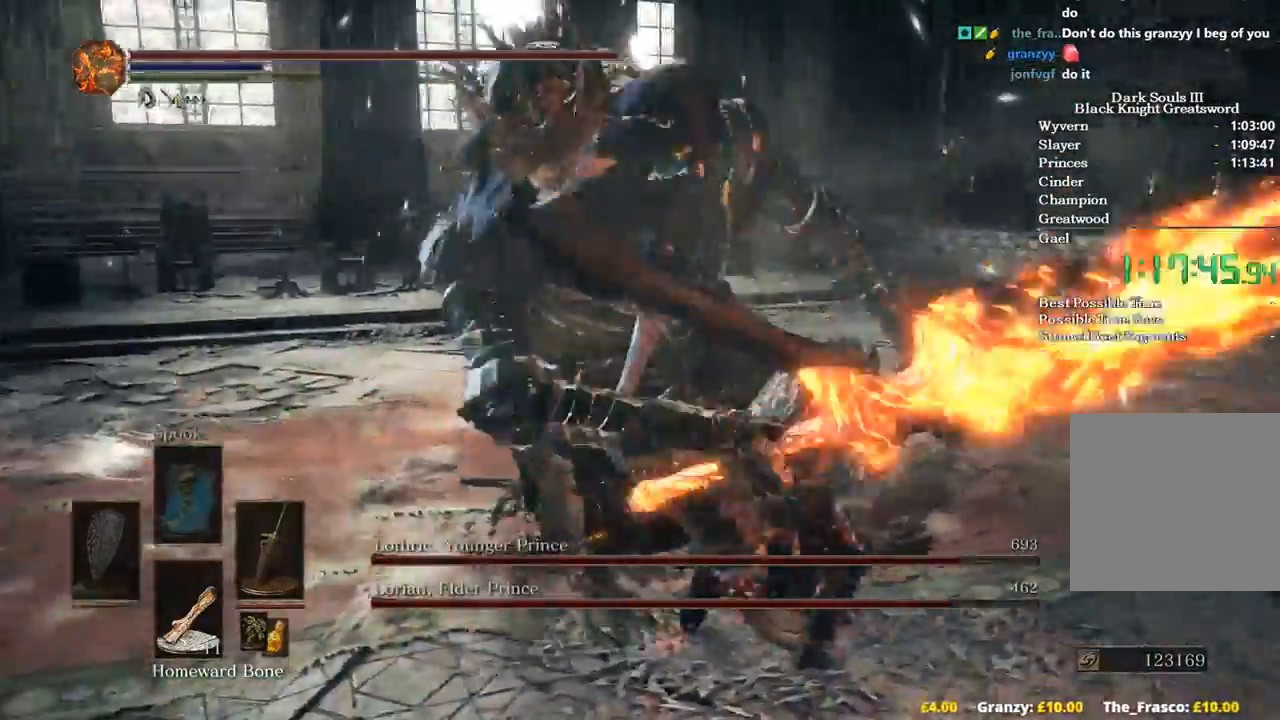
{"buttons": [], "left_stick": "up", "right_stick": "left", "events": [[267, "left_stick", "up"]]}
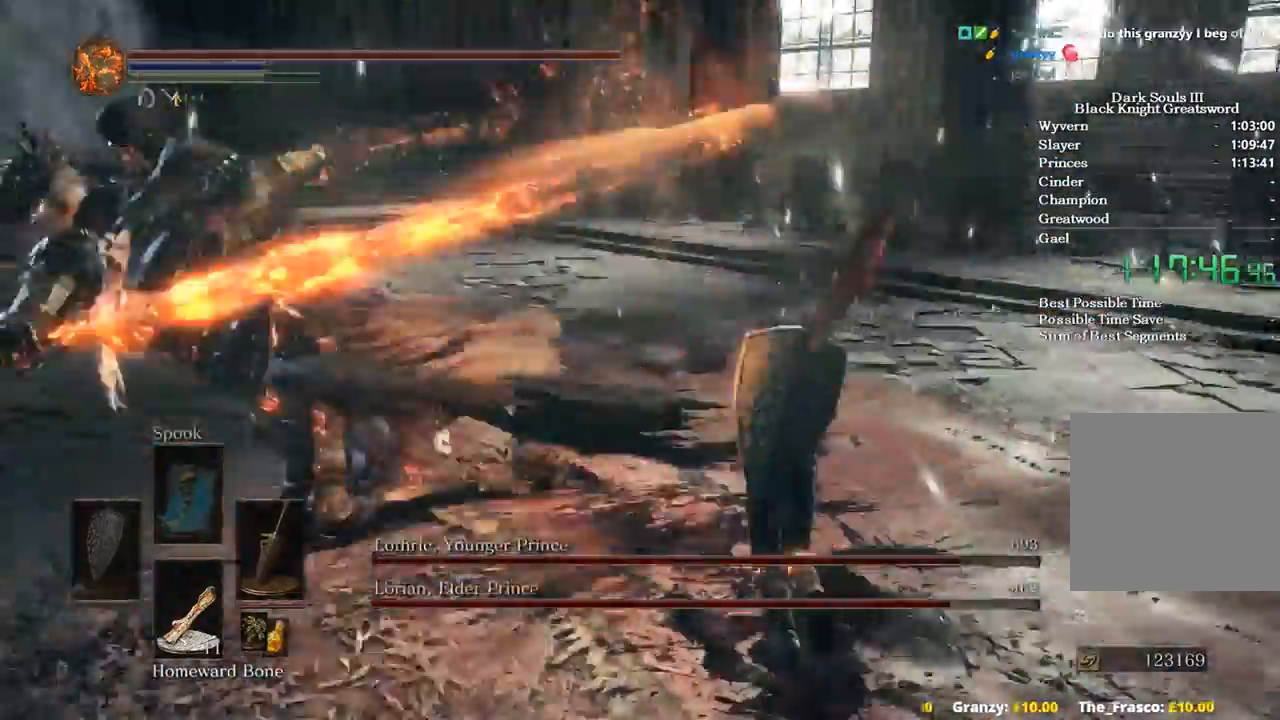
{"buttons": [], "left_stick": "up", "right_stick": "center", "events": [[33, "R1", "down"], [167, "R1", "up"], [333, "right_stick", "center"]]}
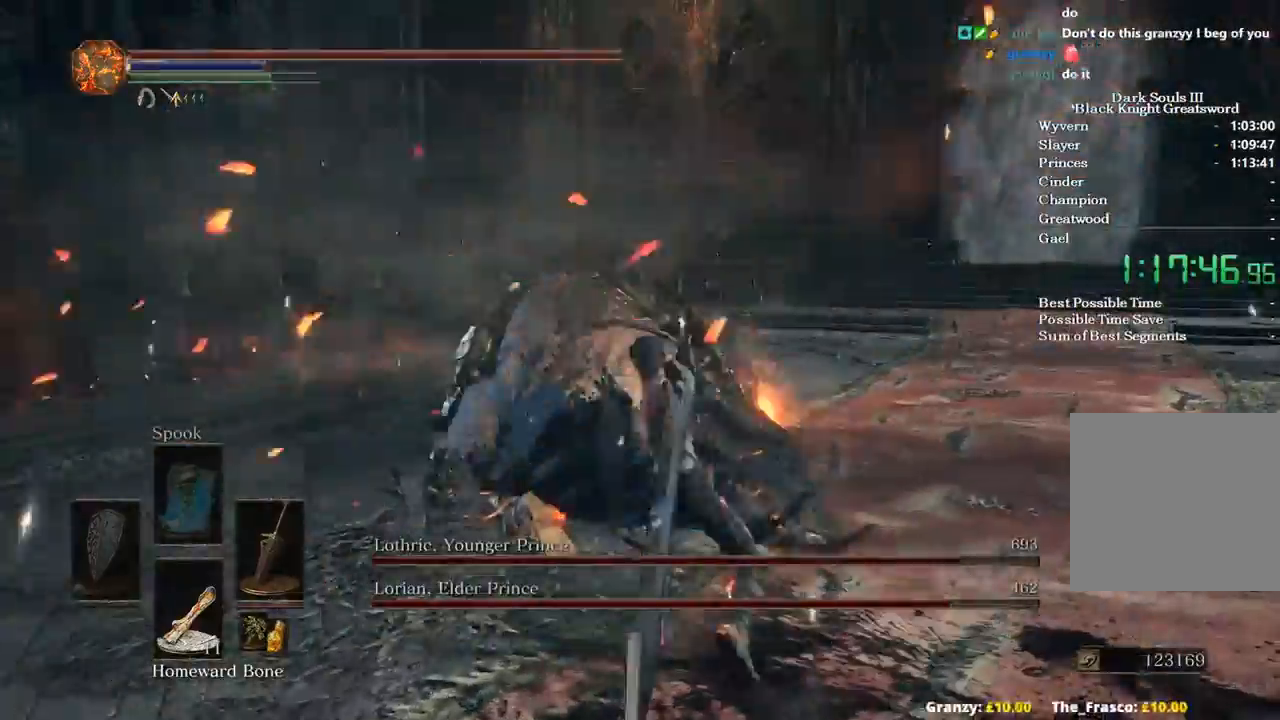
{"buttons": [], "left_stick": "center", "right_stick": "center", "events": [[367, "left_stick", "center"]]}
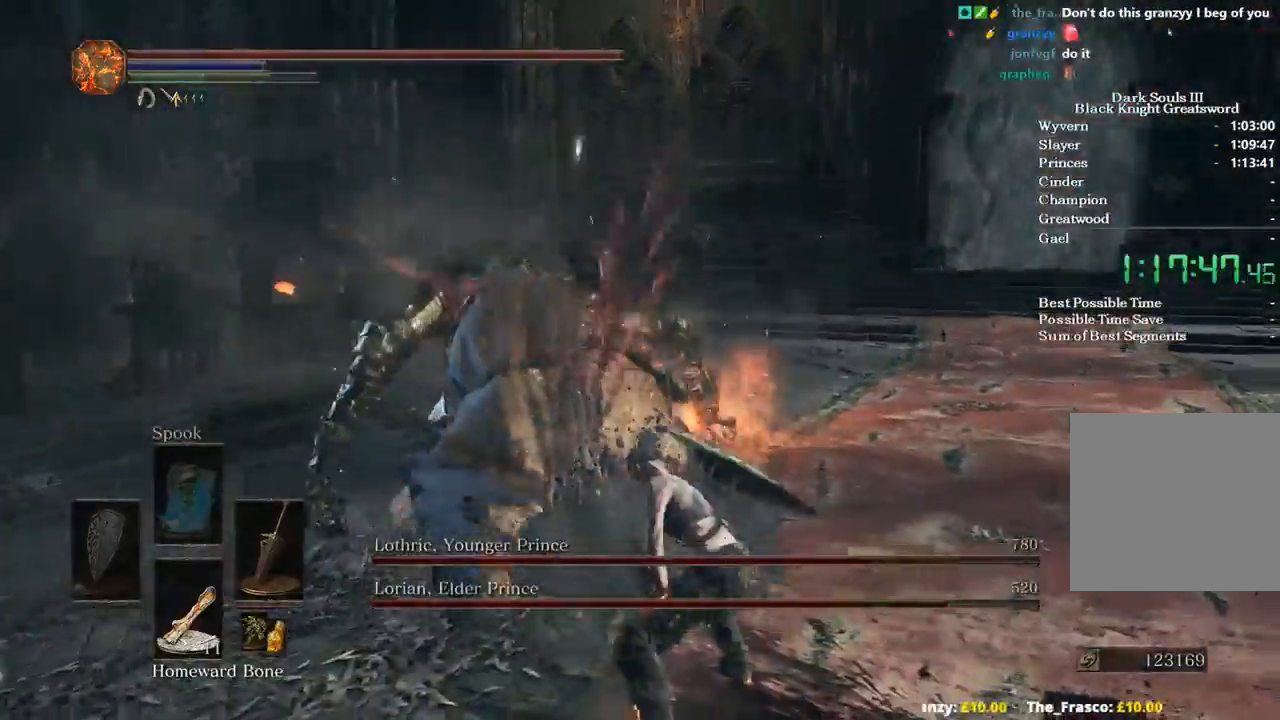
{"buttons": [], "left_stick": "up-right", "right_stick": "left", "events": [[33, "right_stick", "left"], [300, "left_stick", "up-right"]]}
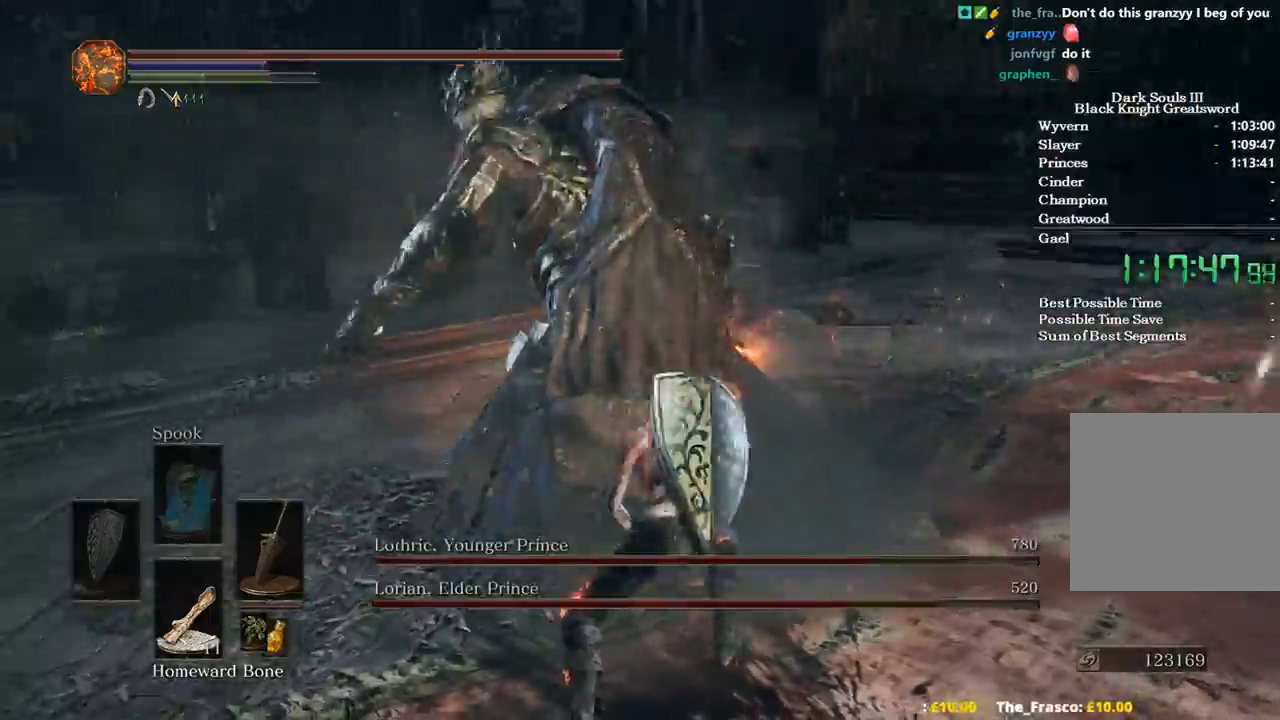
{"buttons": [], "left_stick": "up-right", "right_stick": "left", "events": []}
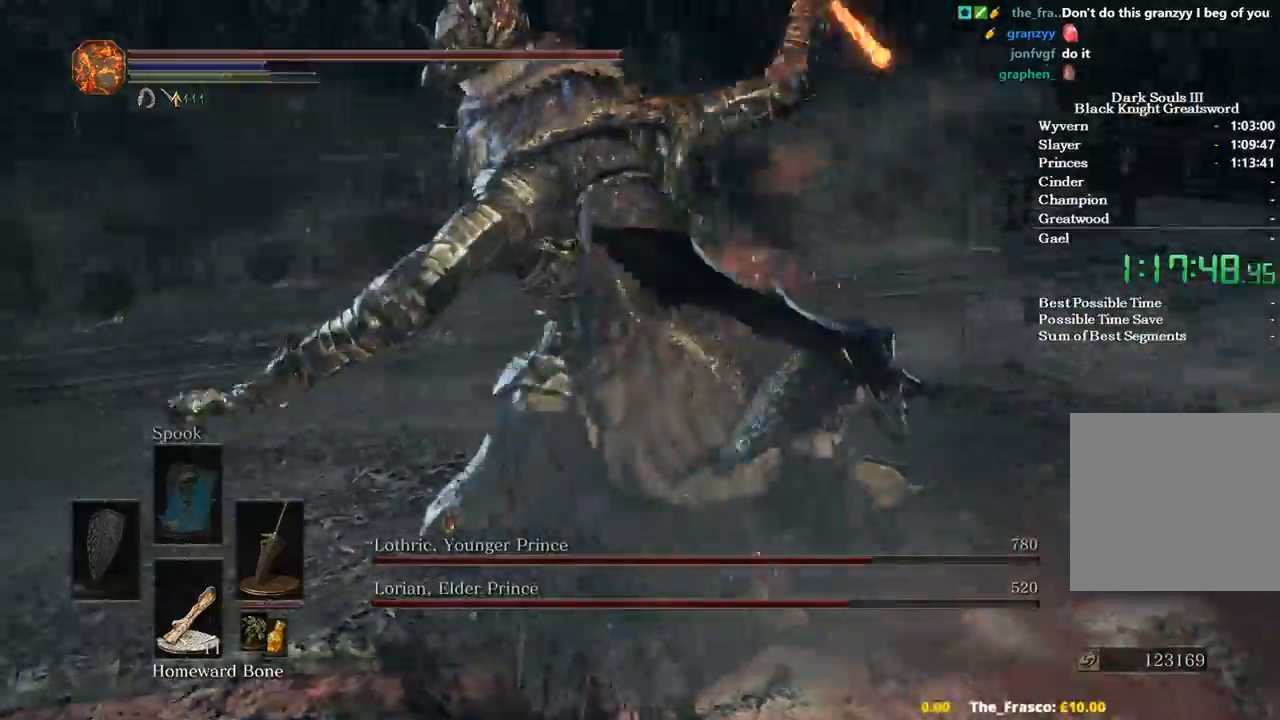
{"buttons": [], "left_stick": "up-right", "right_stick": "left", "events": []}
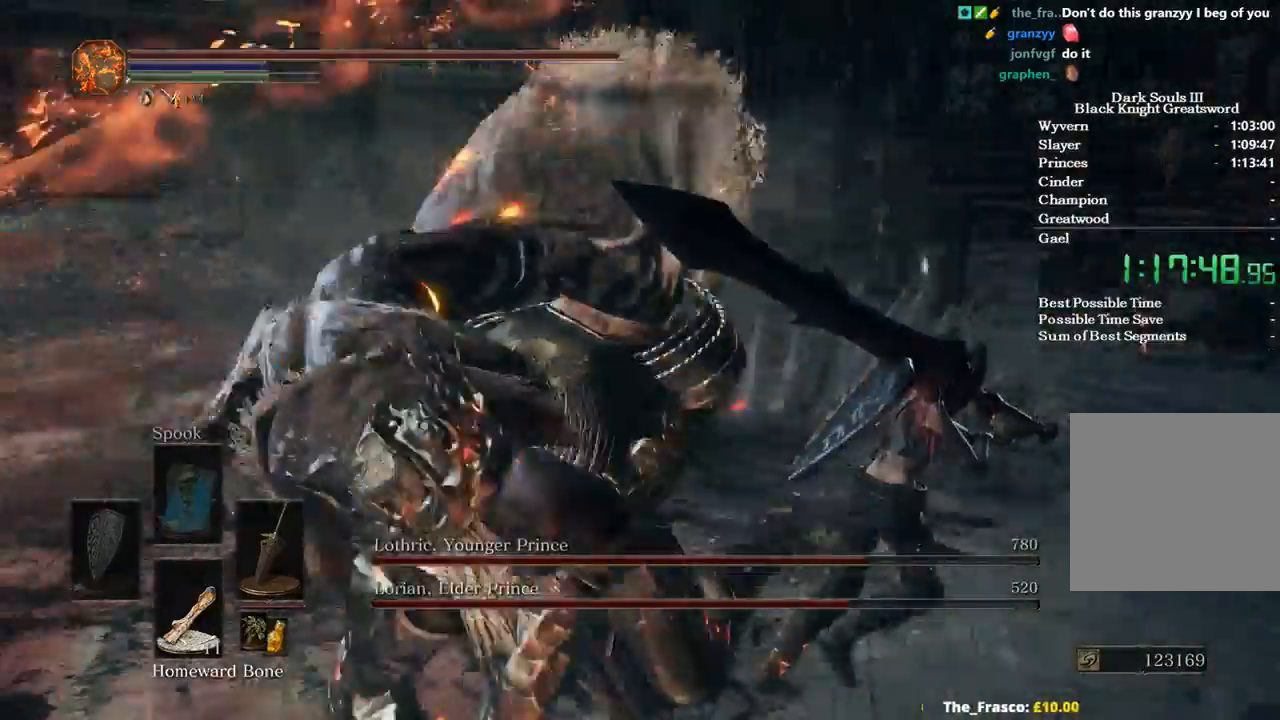
{"buttons": [], "left_stick": "up", "right_stick": "center", "events": [[33, "R1", "down"], [133, "left_stick", "up"], [233, "R1", "up"], [433, "right_stick", "center"]]}